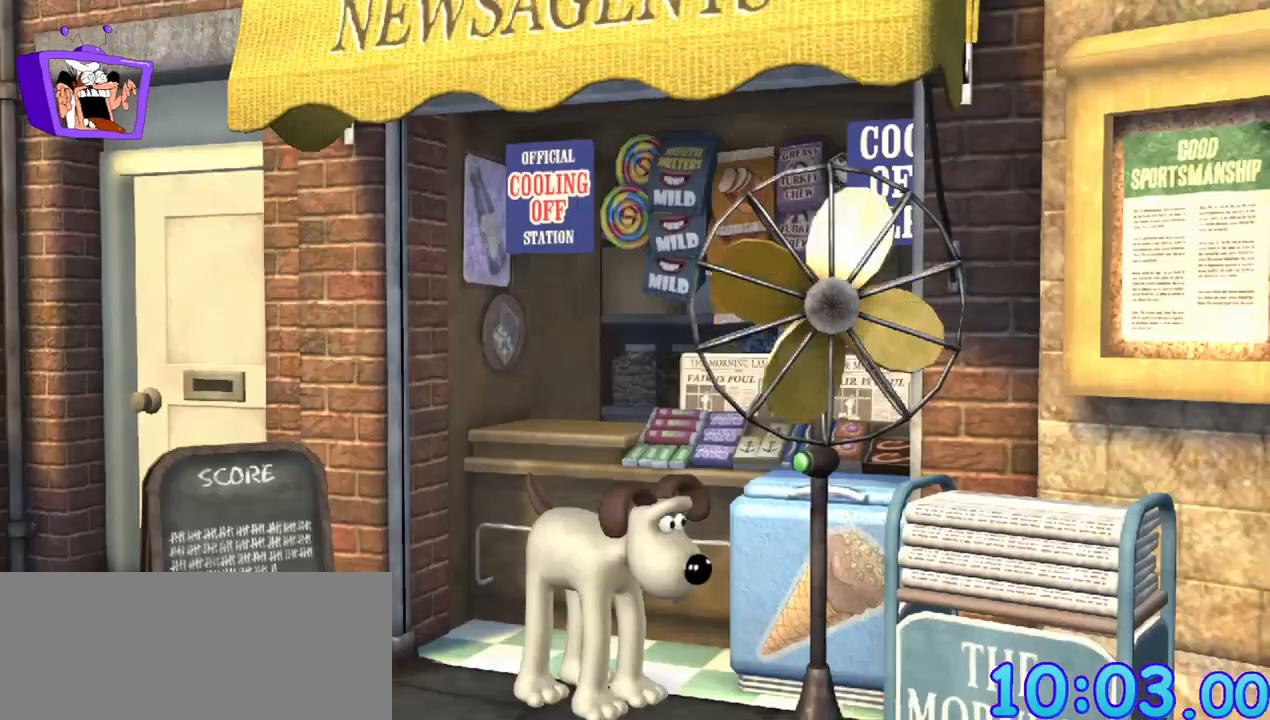
Gameplay with keyboard and mouse; each line is a JSON object with the keys and mouse buttons held at the frame after it. "events" lists presses ("down") and releases ("up") of "a", "alt_l", "alt_r", "c", "ctrl", "d", "down", "e", "equals", "escape", "f", "q", "return", "s", "shift", "space", "up", "w", "x", "mouse_left" and "mouse_right" between this image and that frame as [ms after this image, input, new state], when the widget could be followed in between. "mouse_left", "mouse_right" = the "left", "right" buttons of the "mouse" list. No other keys are recorded. Mouse movement is not recorded.
{"keys": ["s"], "mouse": [], "events": [[250, "s", "down"]]}
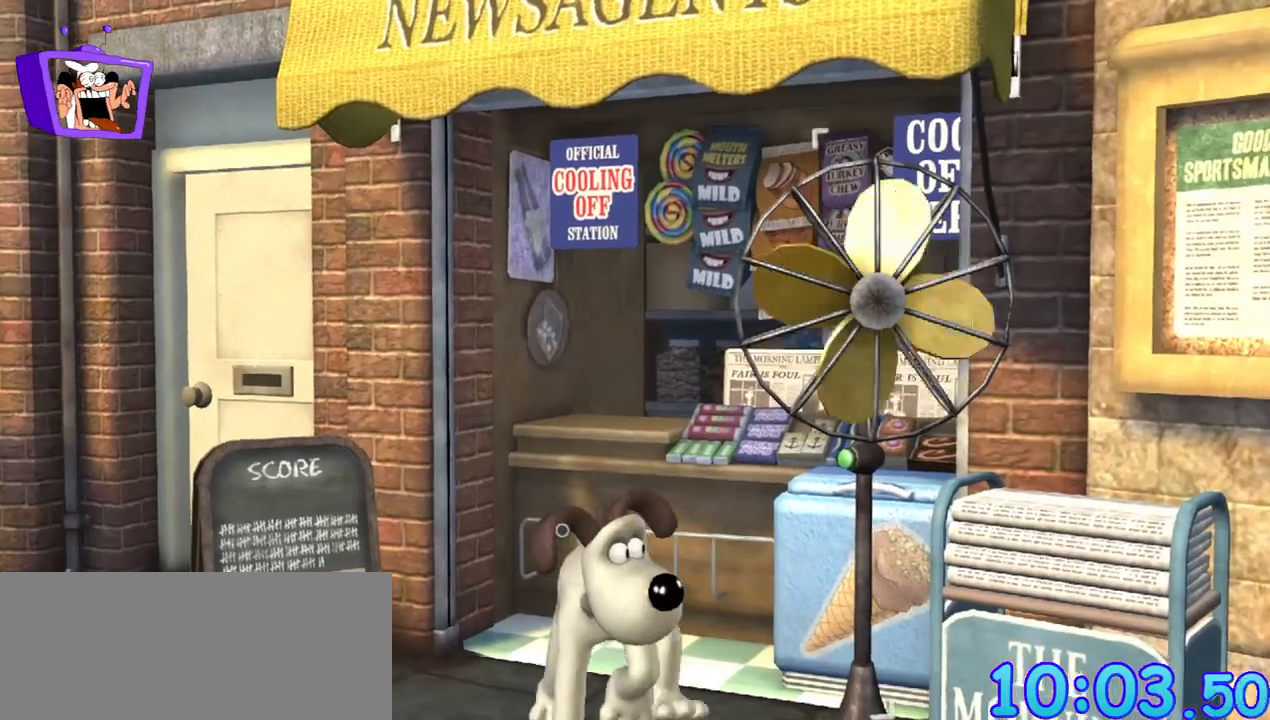
{"keys": ["d", "s"], "mouse": [], "events": [[267, "d", "down"]]}
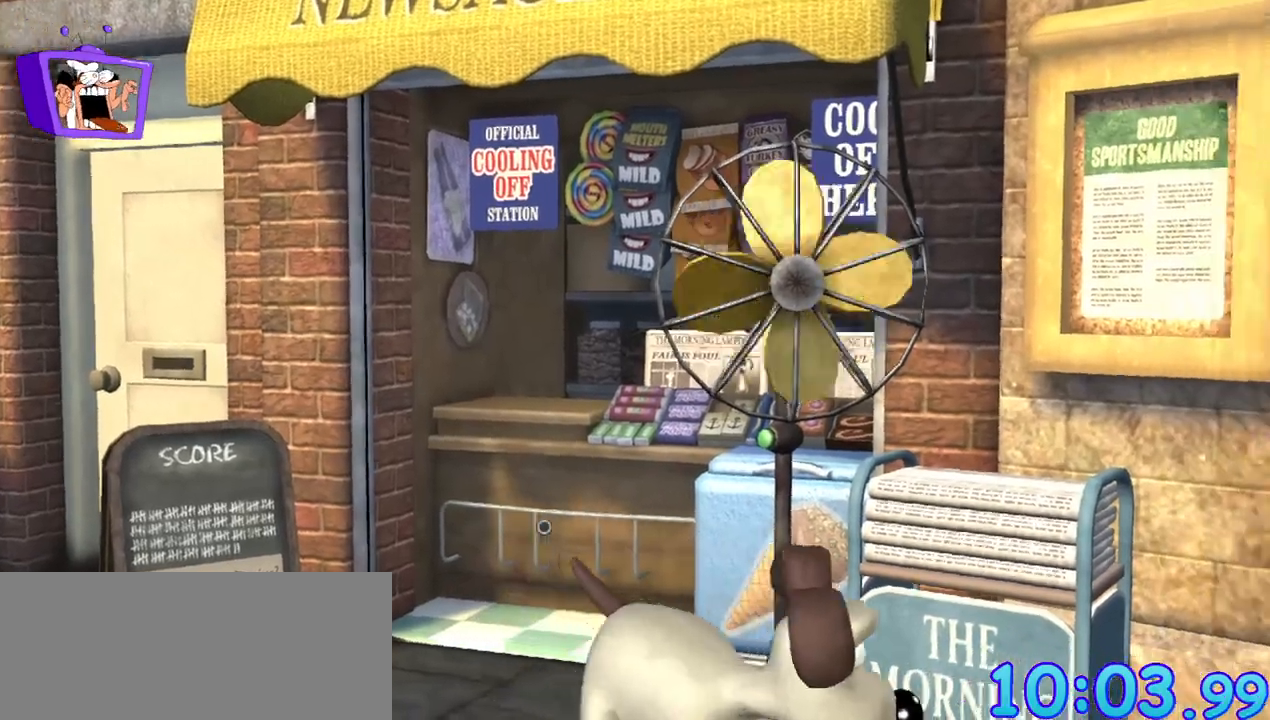
{"keys": ["d", "s"], "mouse": [], "events": [[133, "d", "up"], [500, "d", "down"]]}
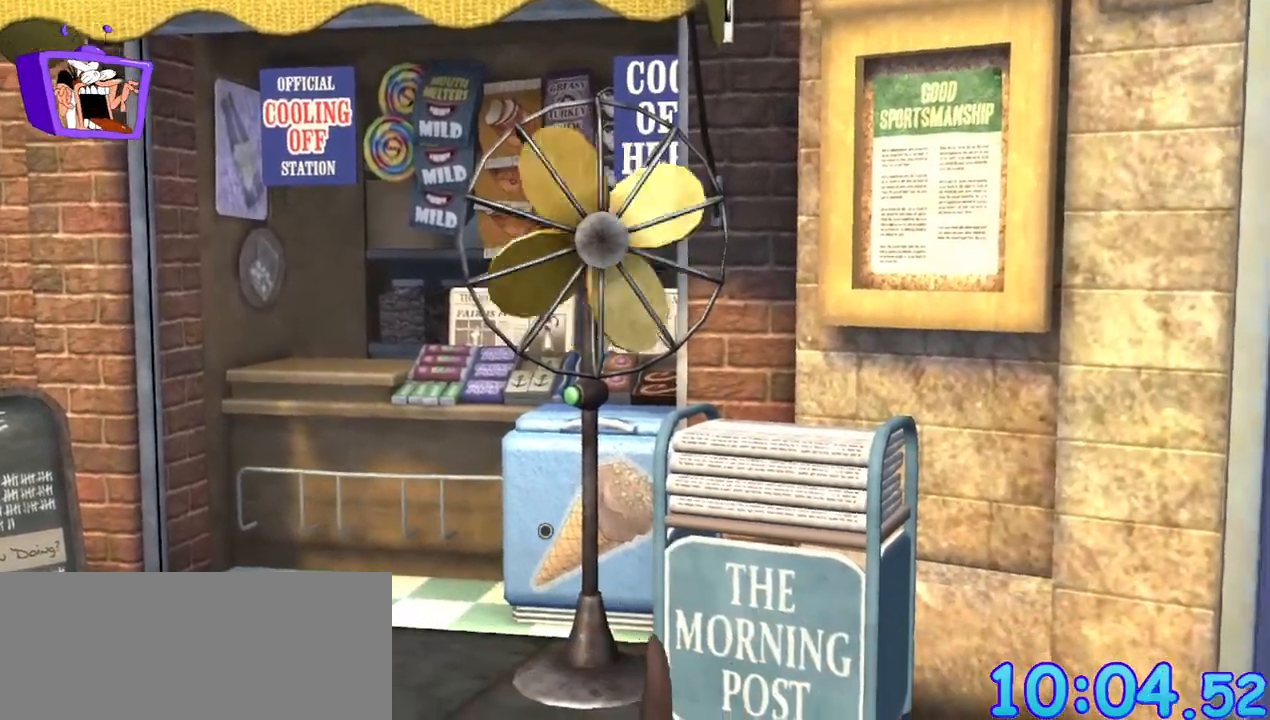
{"keys": ["d", "s"], "mouse": [], "events": []}
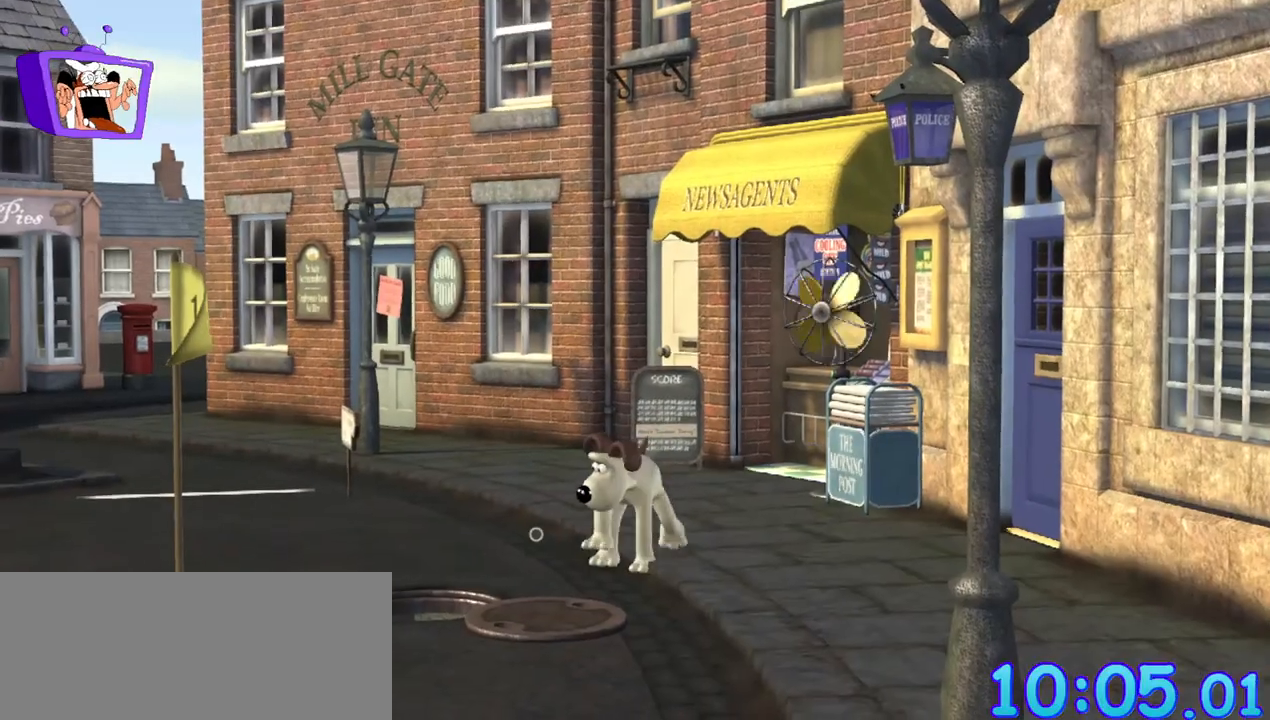
{"keys": ["d", "s"], "mouse": [], "events": []}
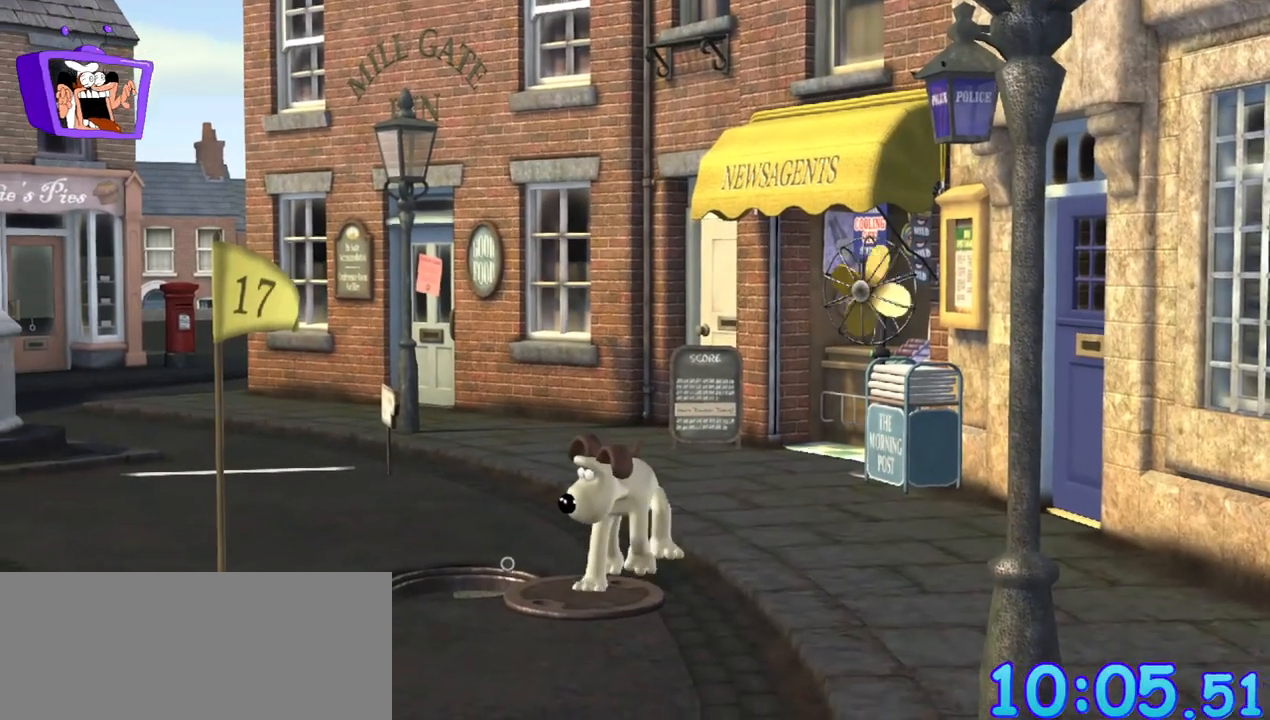
{"keys": [], "mouse": [], "events": [[83, "d", "up"], [83, "s", "up"], [333, "mouse_left", "down"], [467, "mouse_left", "up"]]}
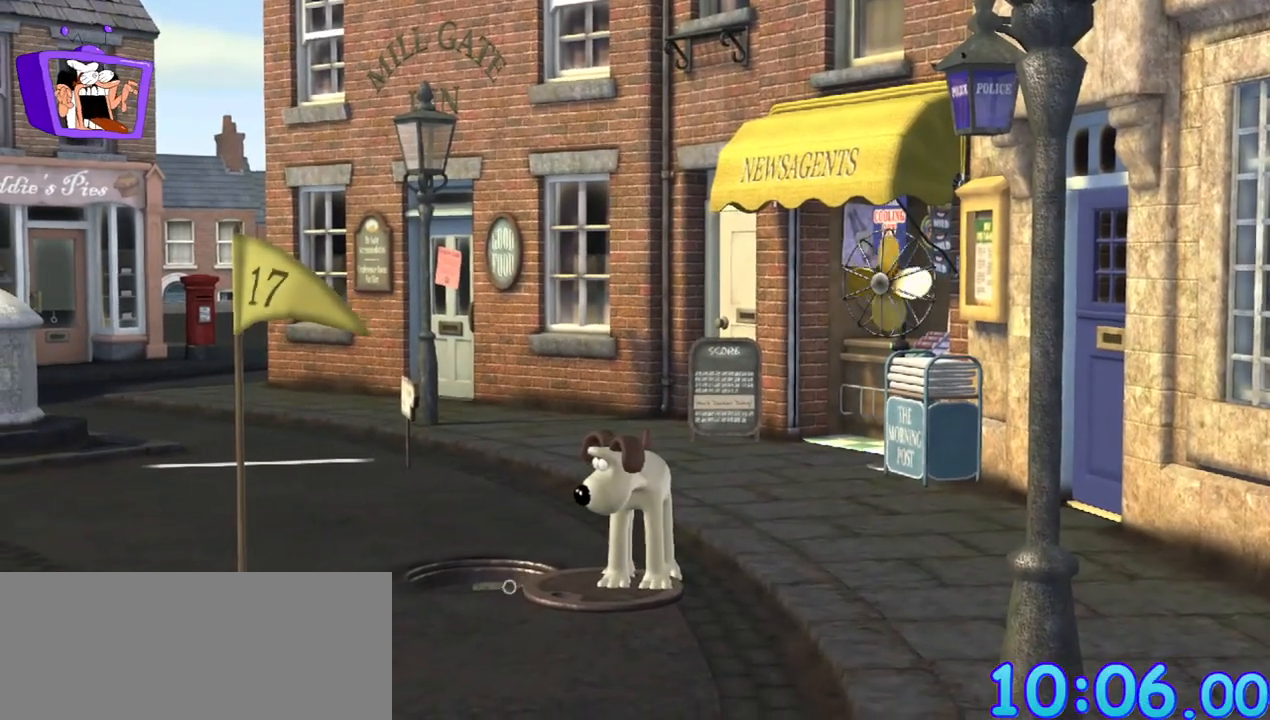
{"keys": [], "mouse": [], "events": []}
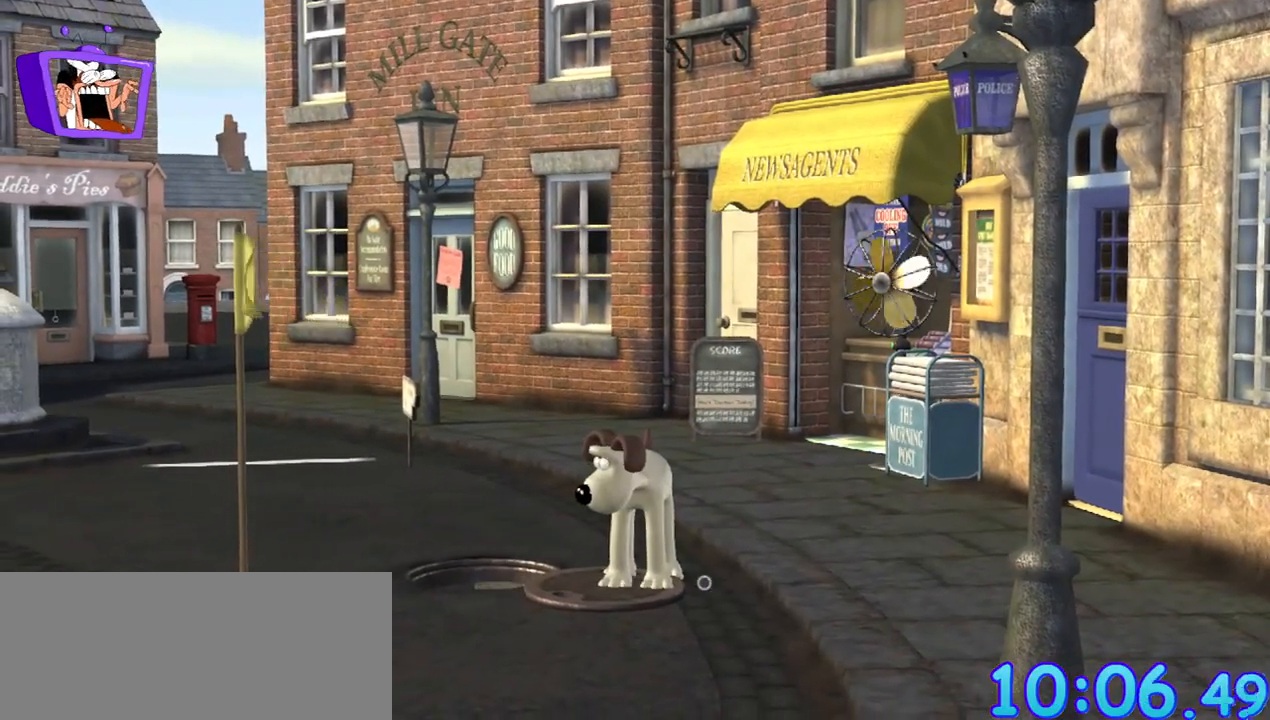
{"keys": [], "mouse": [], "events": []}
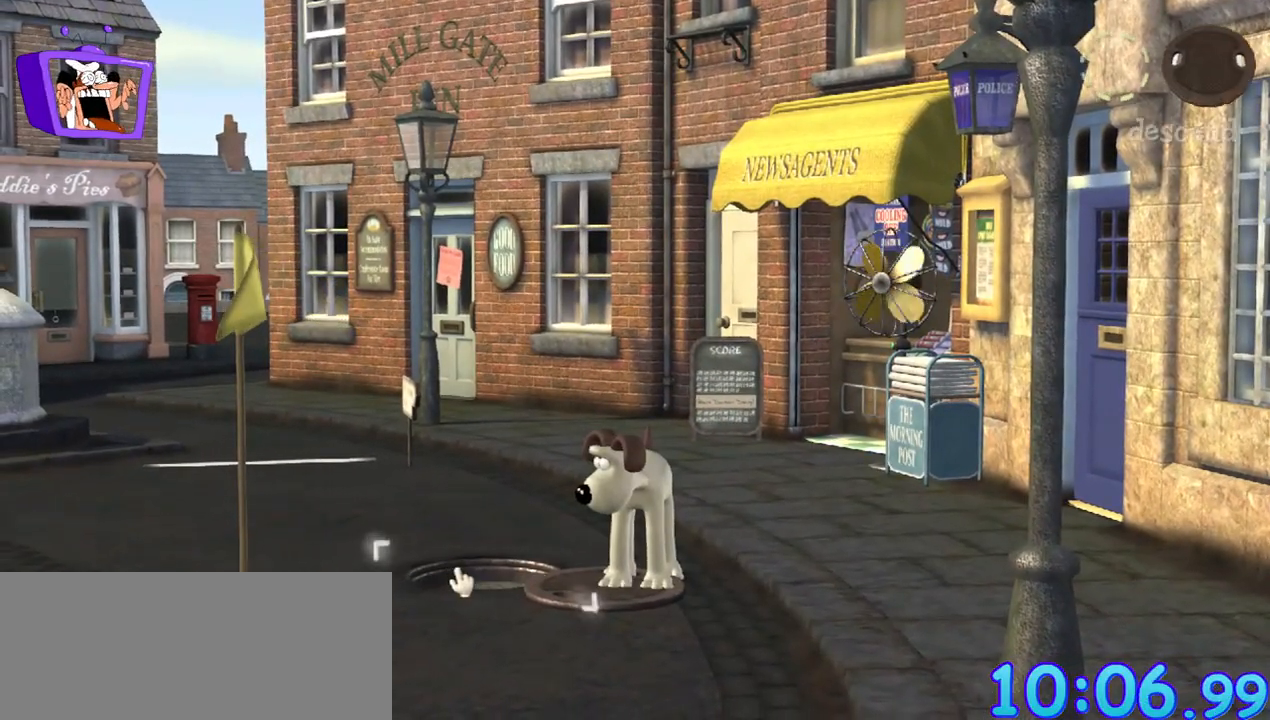
{"keys": [], "mouse": [], "events": [[50, "mouse_left", "down"], [133, "mouse_left", "up"]]}
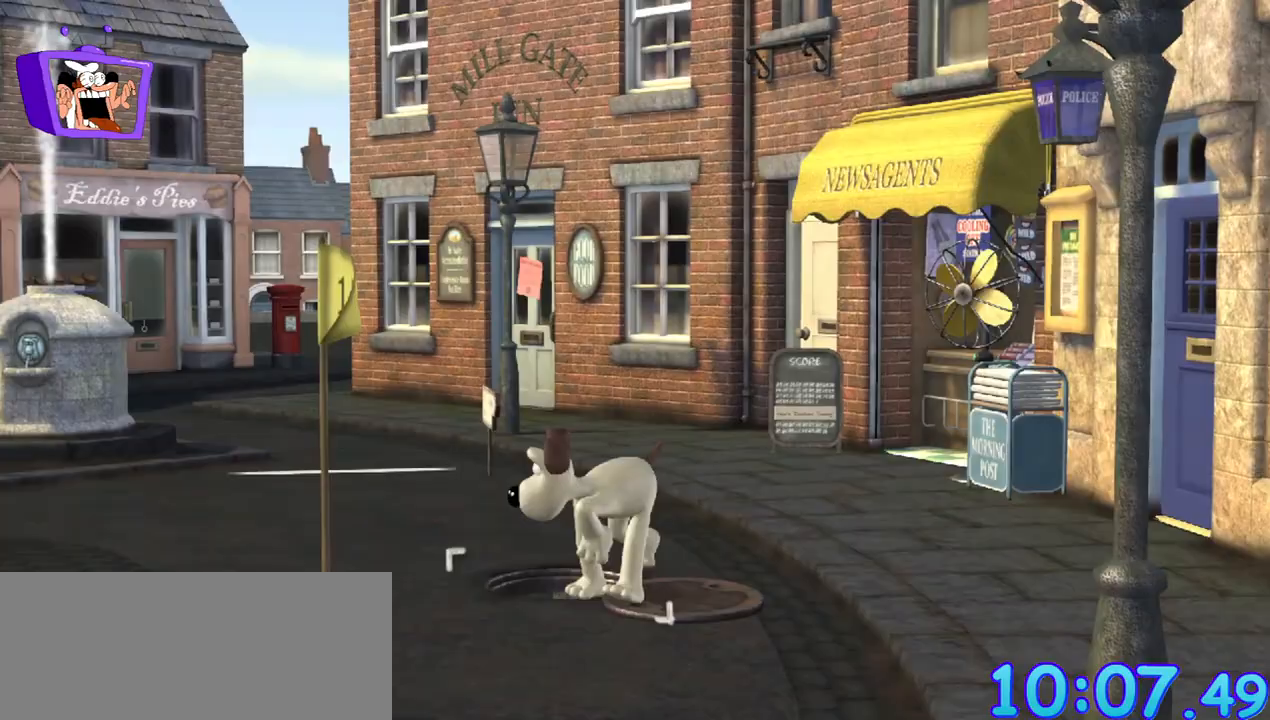
{"keys": [], "mouse": [], "events": []}
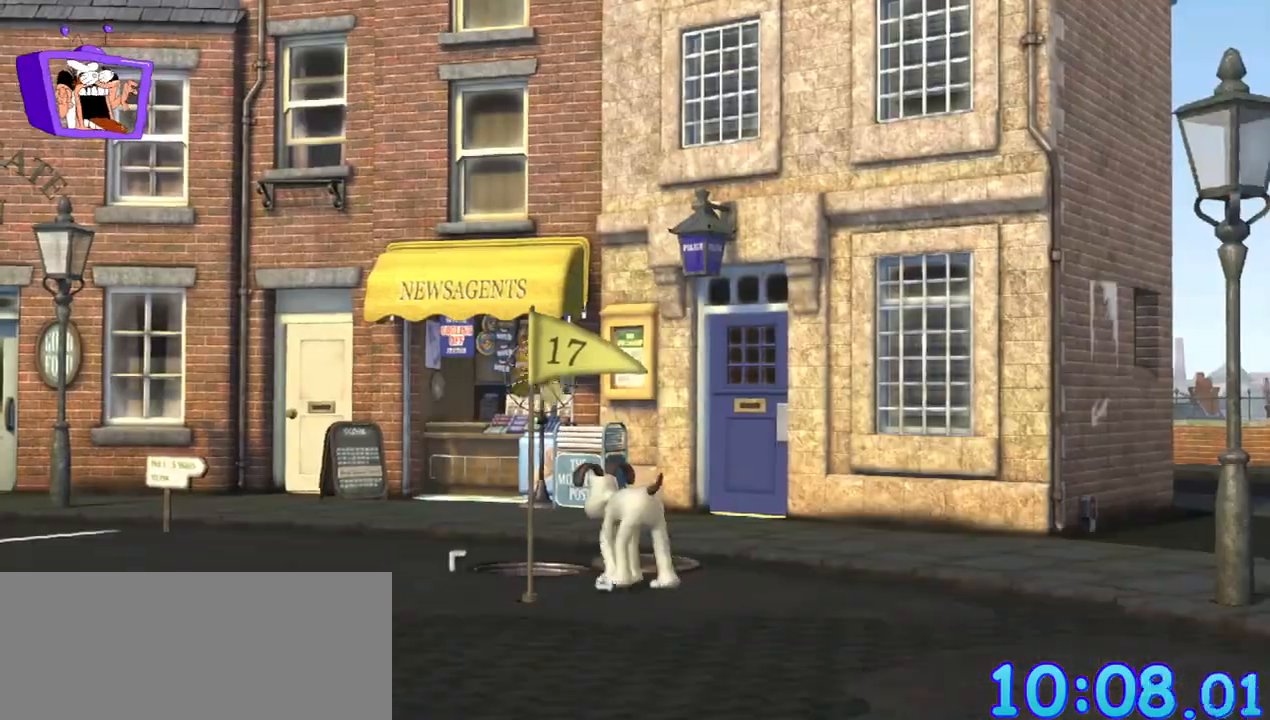
{"keys": [], "mouse": [], "events": []}
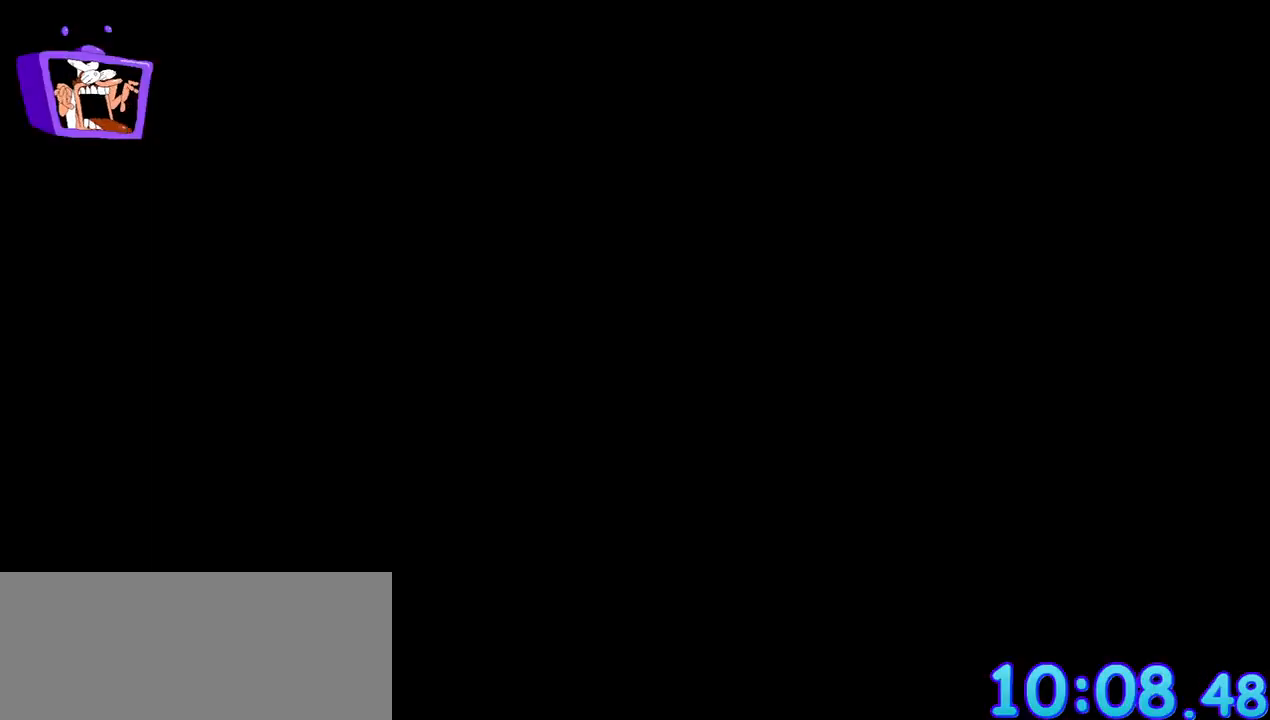
{"keys": [], "mouse": [], "events": []}
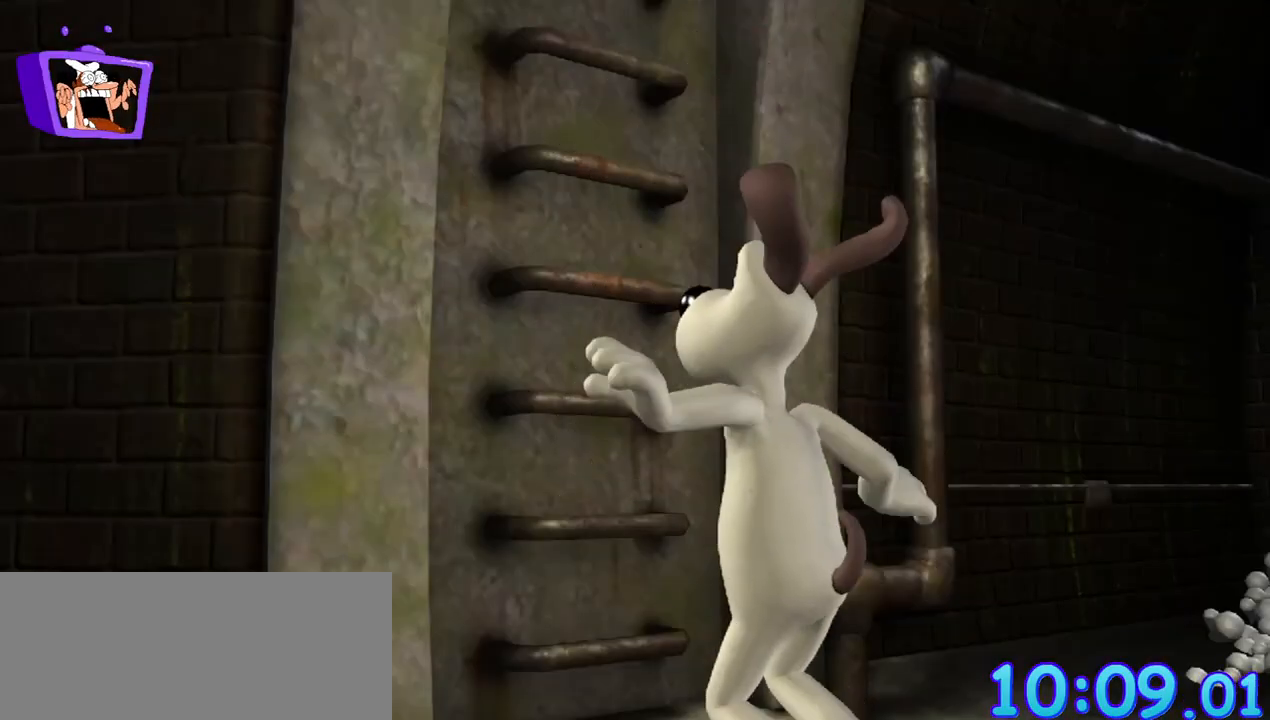
{"keys": [], "mouse": [], "events": []}
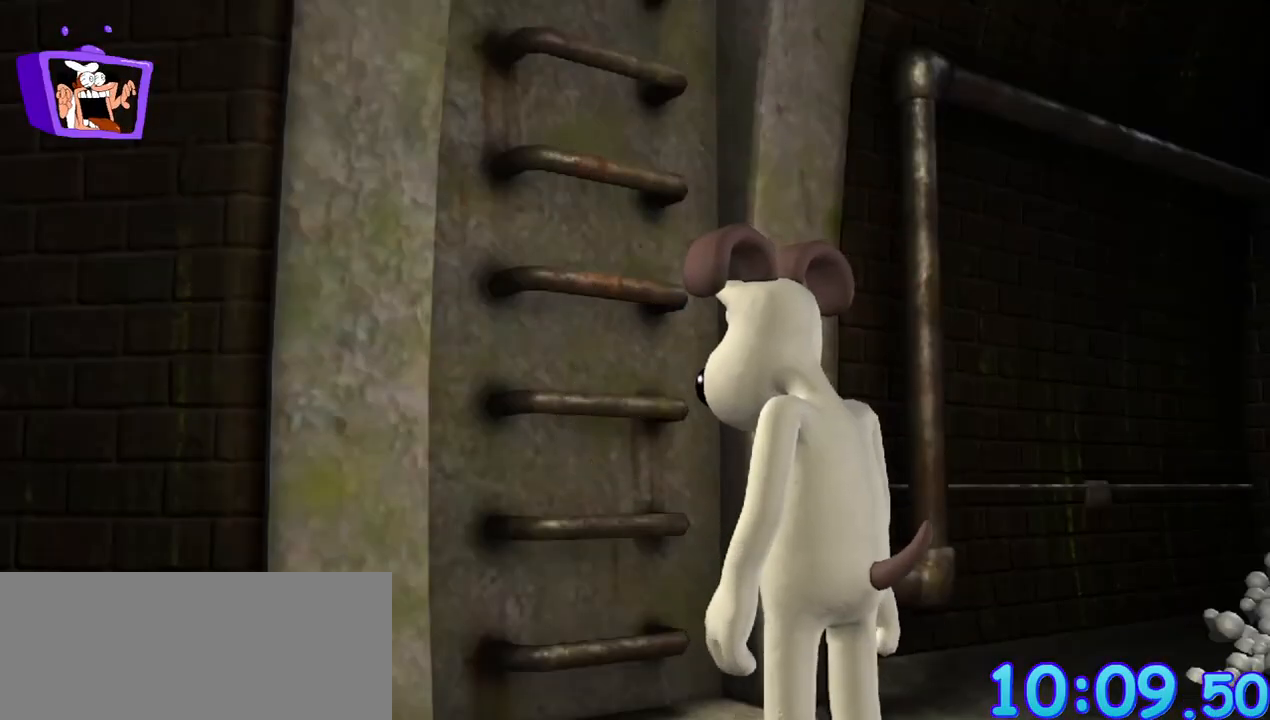
{"keys": ["f"], "mouse": [], "events": [[267, "f", "down"], [300, "alt_r", "down"], [367, "alt_r", "up"]]}
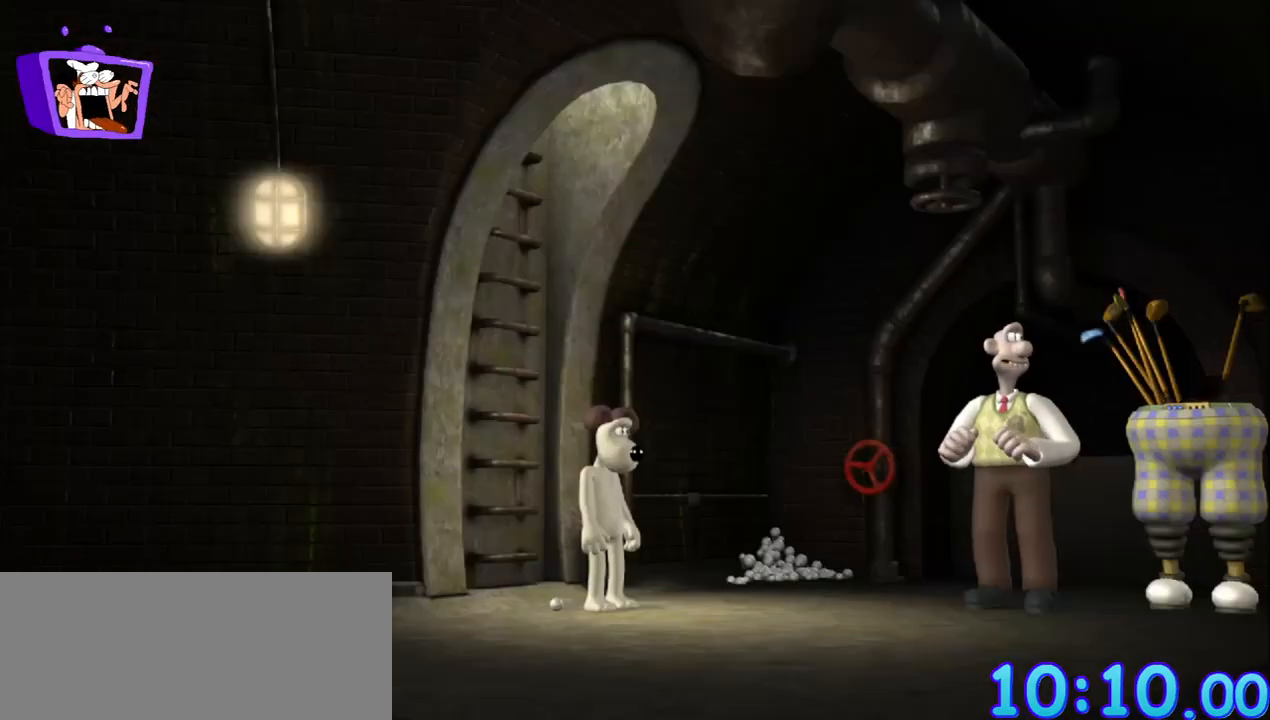
{"keys": ["d"], "mouse": [], "events": [[83, "f", "up"], [317, "d", "down"]]}
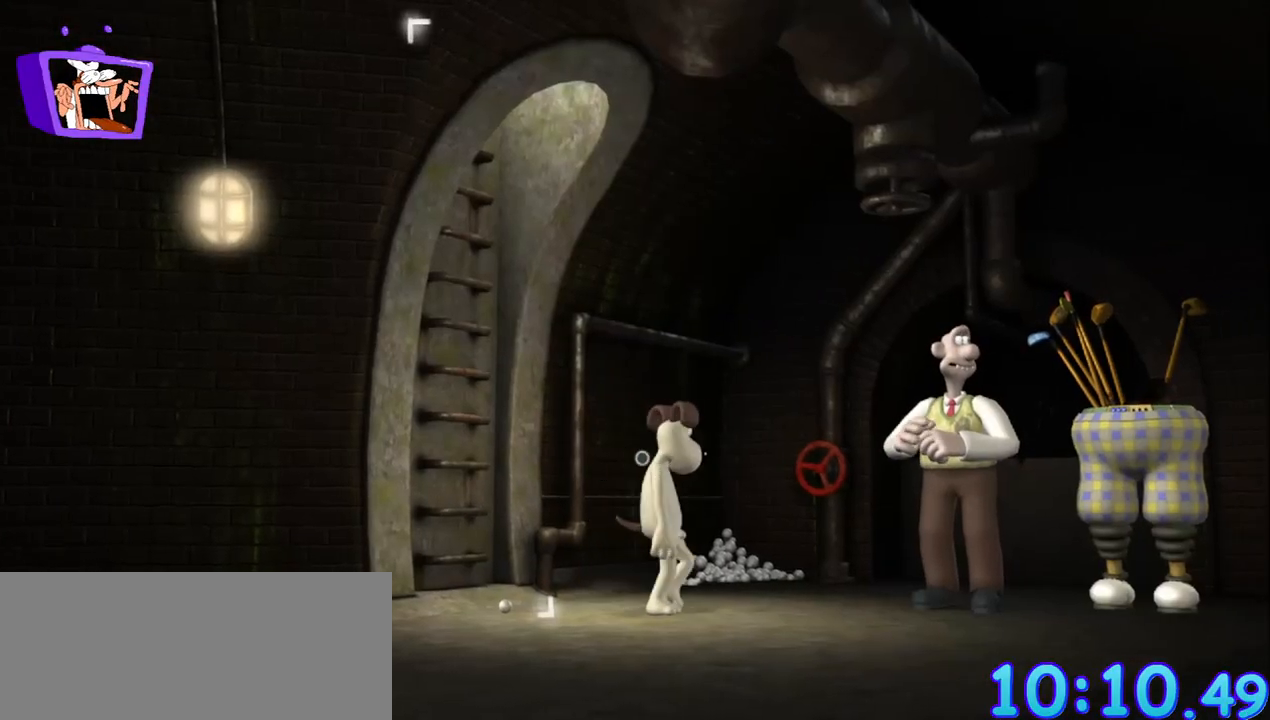
{"keys": ["d", "s"], "mouse": [], "events": [[250, "s", "down"]]}
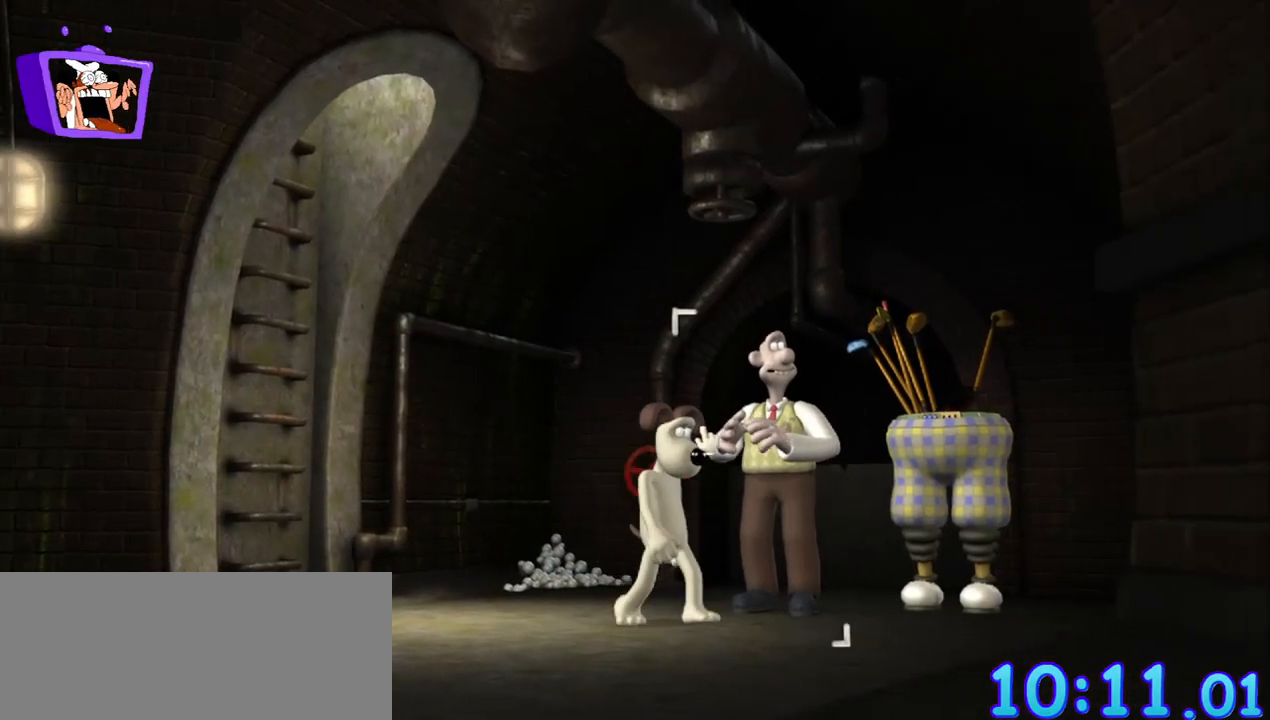
{"keys": ["d"], "mouse": [], "events": [[83, "s", "up"]]}
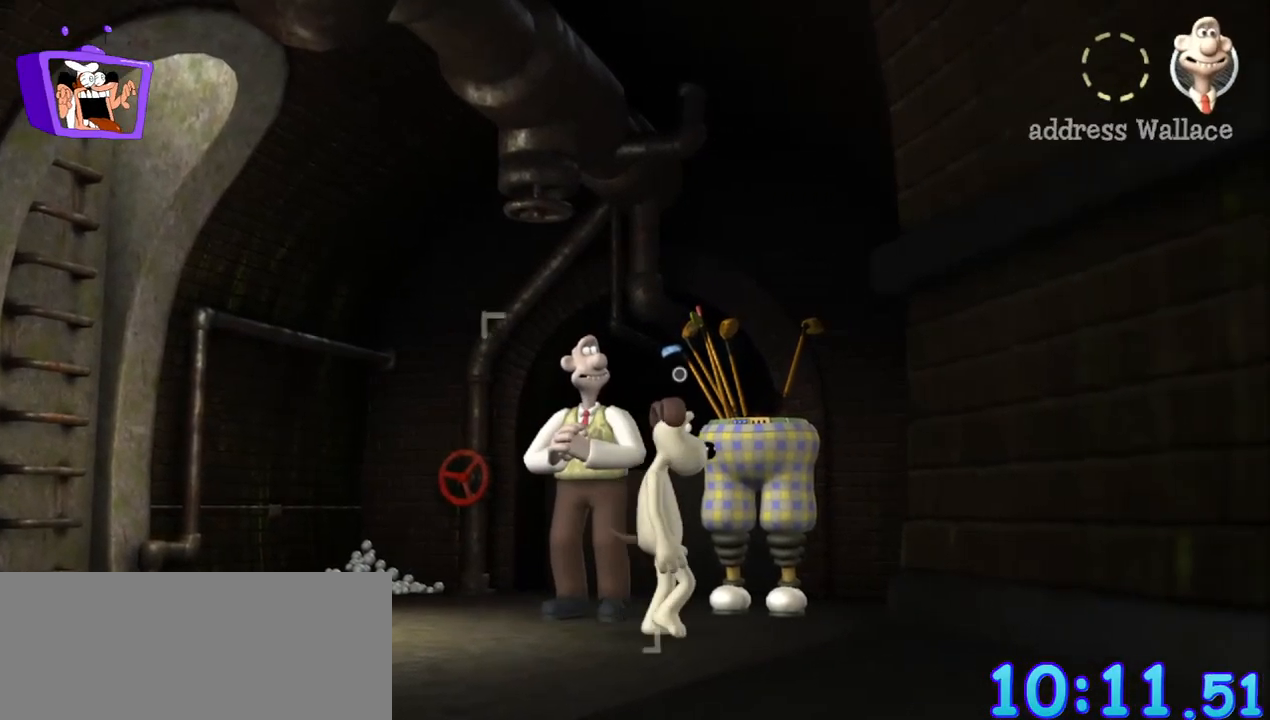
{"keys": [], "mouse": [], "events": [[183, "d", "up"]]}
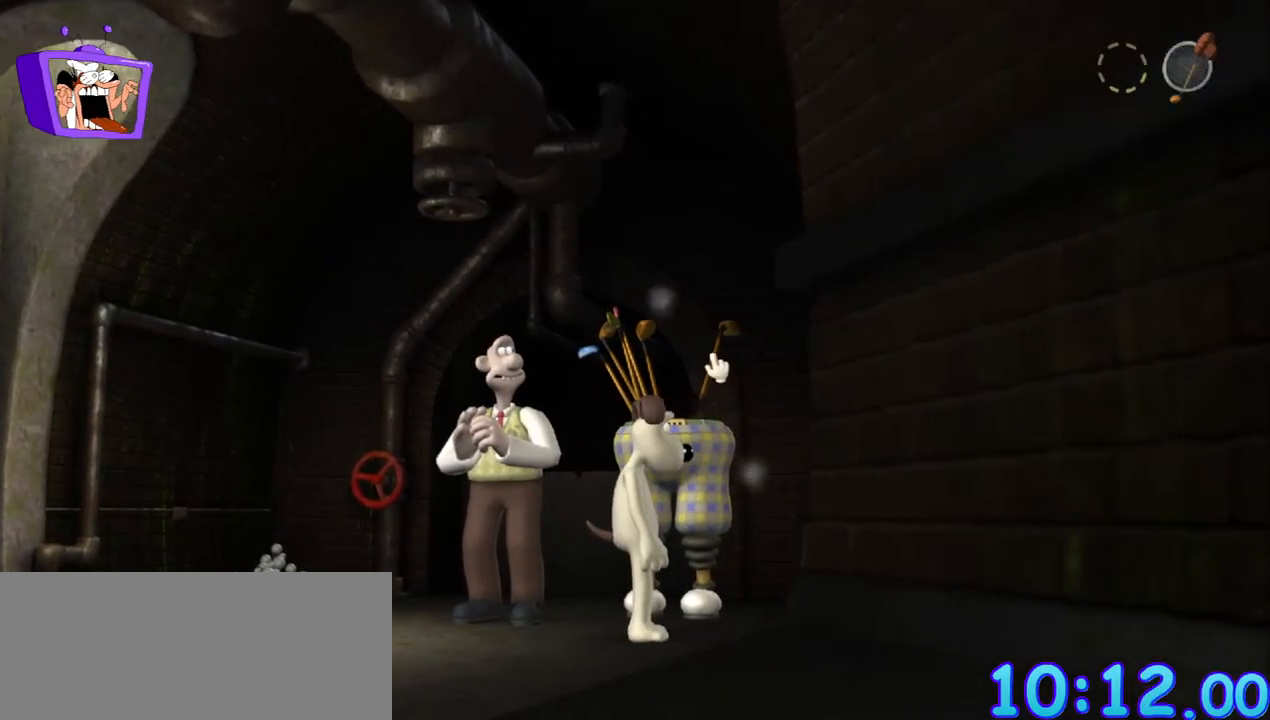
{"keys": [], "mouse": [], "events": [[250, "mouse_left", "down"], [383, "mouse_left", "up"]]}